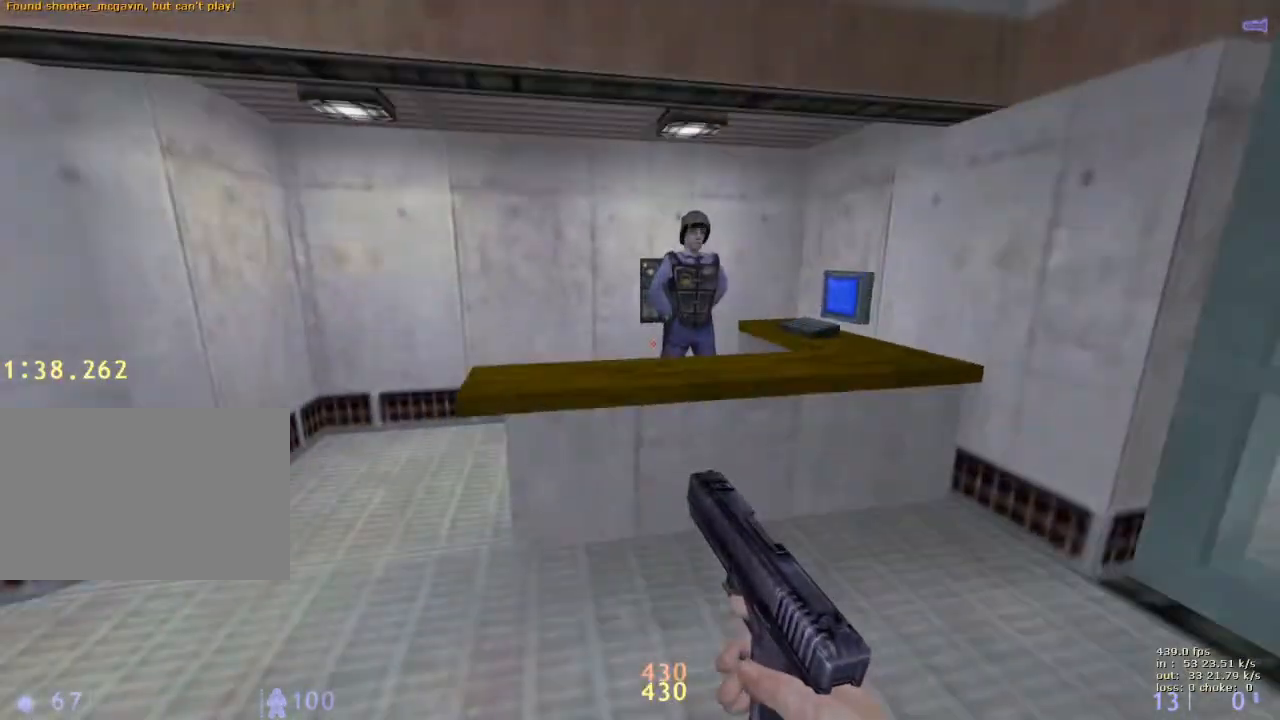
Gameplay with keyboard and mouse; each line is a JSON object with the keys held at the frame after it. "events" lists presses ("down") and releases ("up") of "1", "2", "3", "4", "5", "a", "alt", "b", "c", "caps_lock", "ctrl", "d", "e", "f", "g", "q", "r", "s", "shift", "space", "t", "tab", "v", "w", "x" and "z" between this image and that frame as [ms after this image, input, new state], when the widget could be followed in between. No other keys are recorded. Mouse buttons are not recorded. Not read: mouse_move.
{"keys": ["shift"], "events": [[83, "ctrl", "up"], [267, "shift", "down"]]}
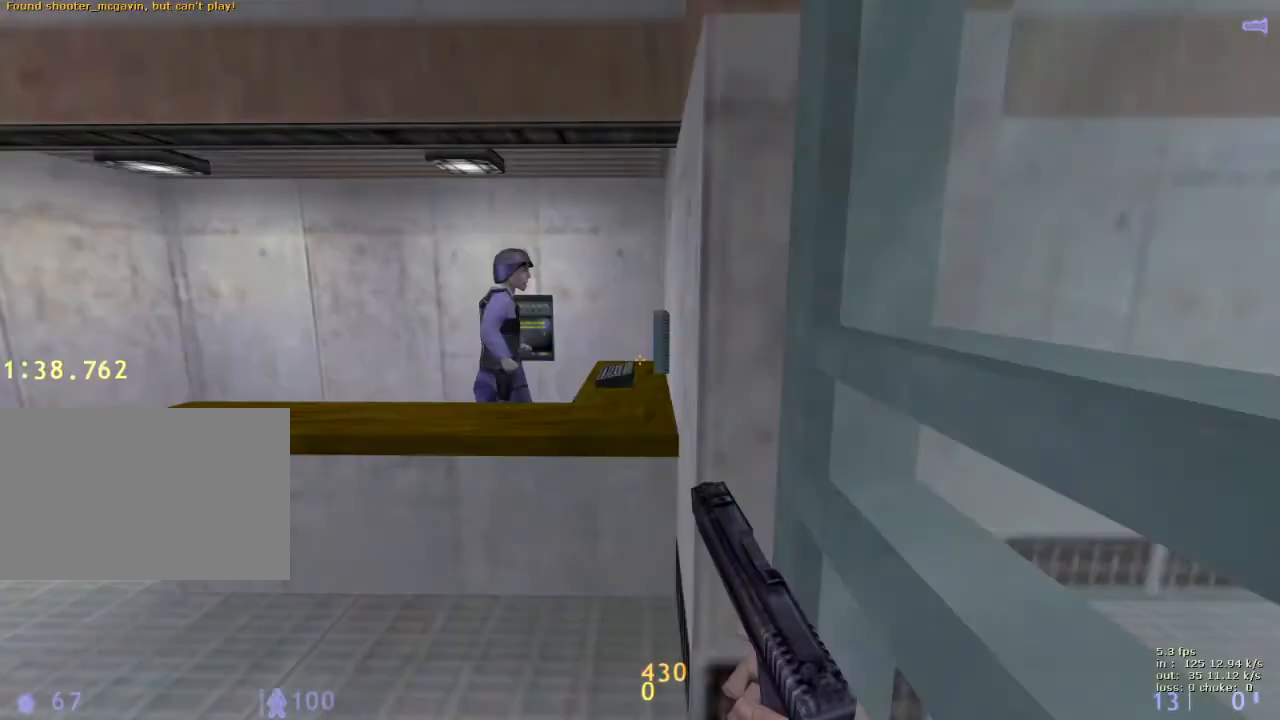
{"keys": ["shift"], "events": [[150, "x", "down"], [150, "z", "down"], [200, "z", "up"], [417, "x", "up"]]}
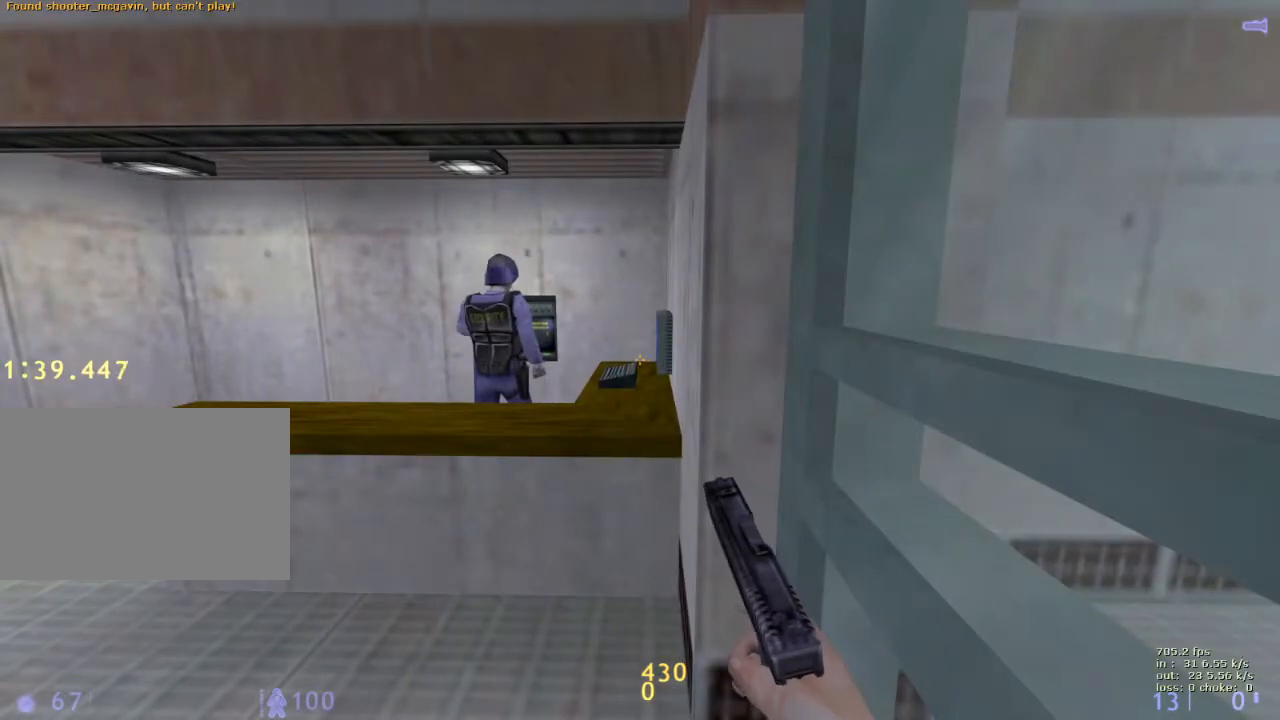
{"keys": ["shift"], "events": []}
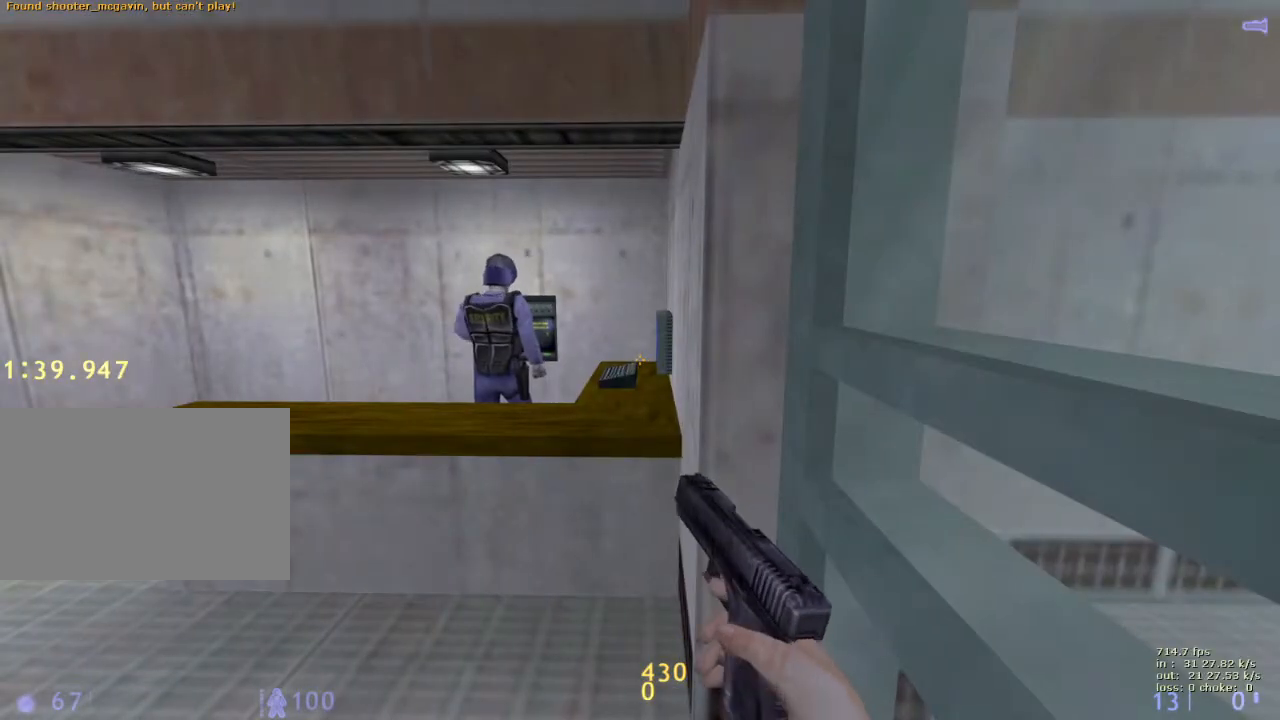
{"keys": ["b"], "events": [[417, "b", "down"], [500, "shift", "up"]]}
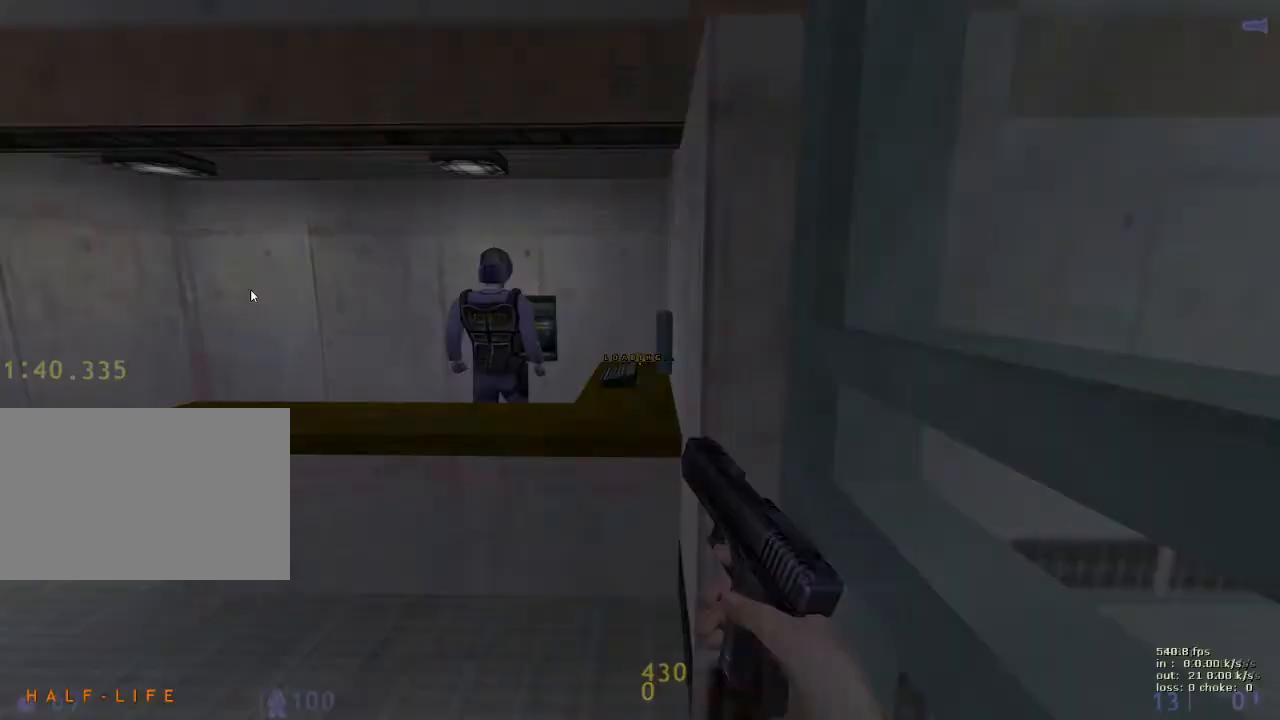
{"keys": ["w"], "events": [[50, "b", "up"], [367, "w", "down"]]}
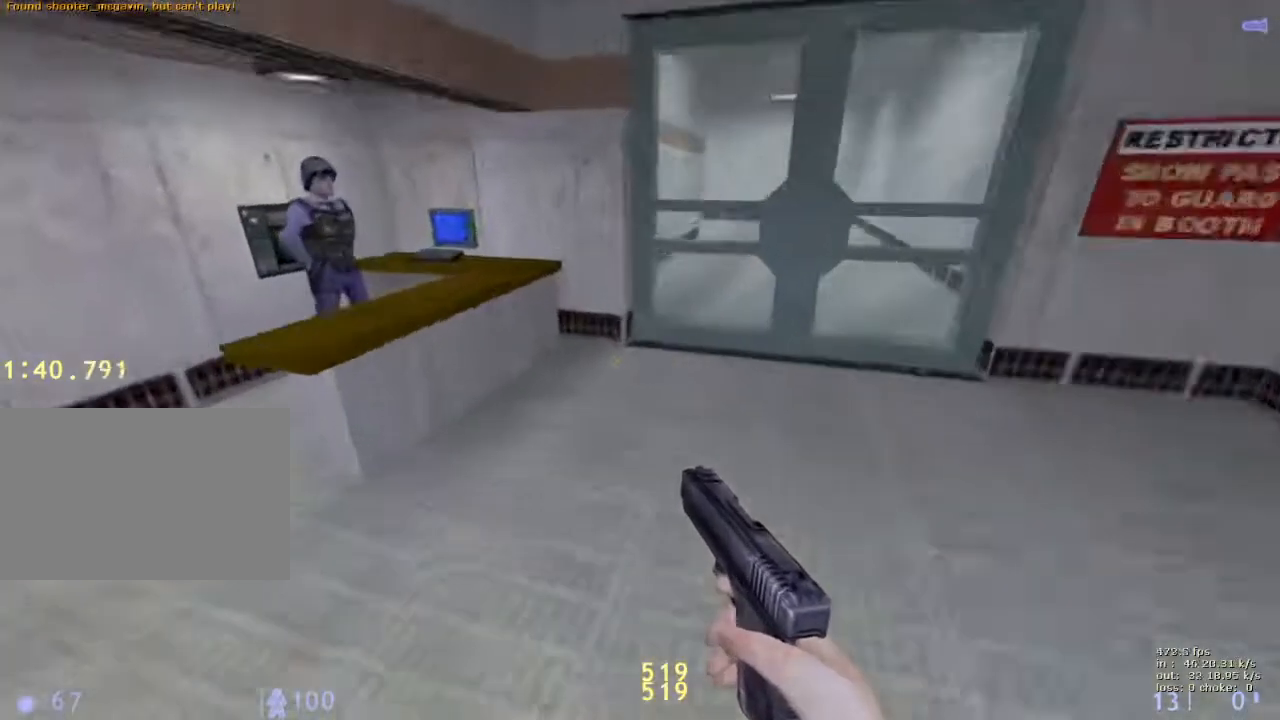
{"keys": ["ctrl"], "events": [[17, "d", "down"], [17, "w", "up"], [200, "ctrl", "down"], [250, "caps_lock", "down"], [400, "caps_lock", "up"], [450, "d", "up"]]}
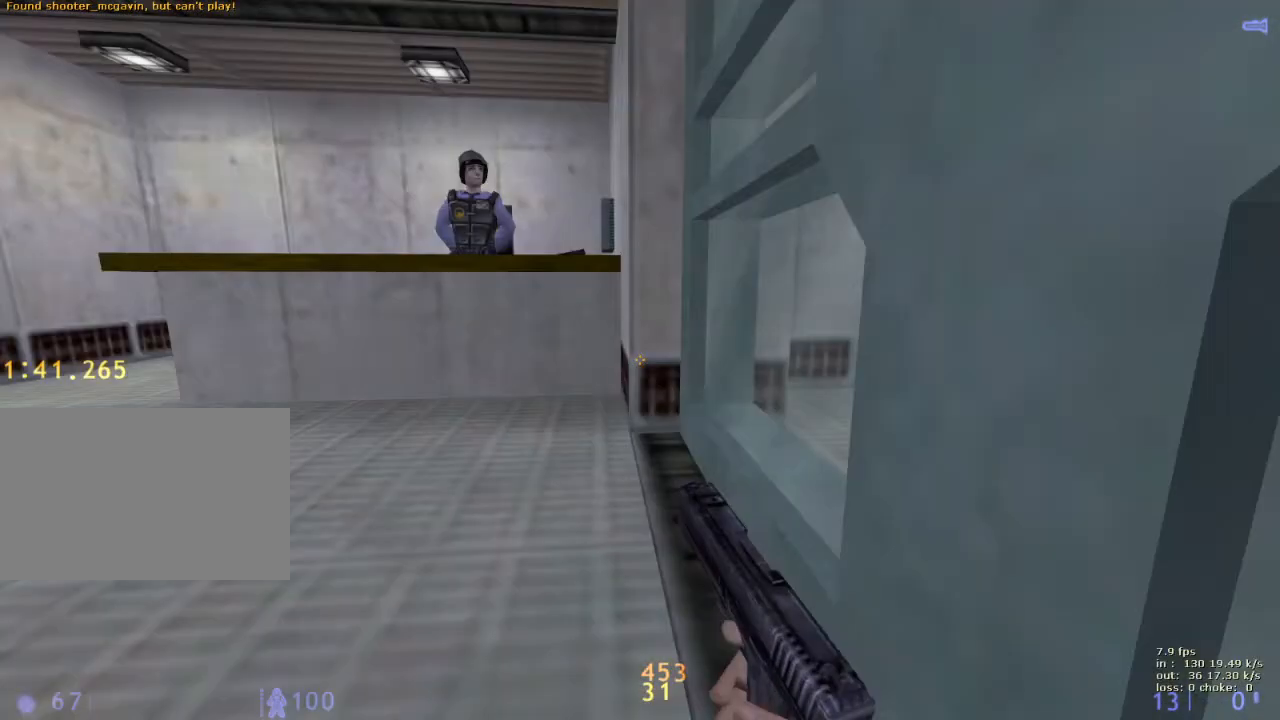
{"keys": [], "events": [[133, "ctrl", "up"]]}
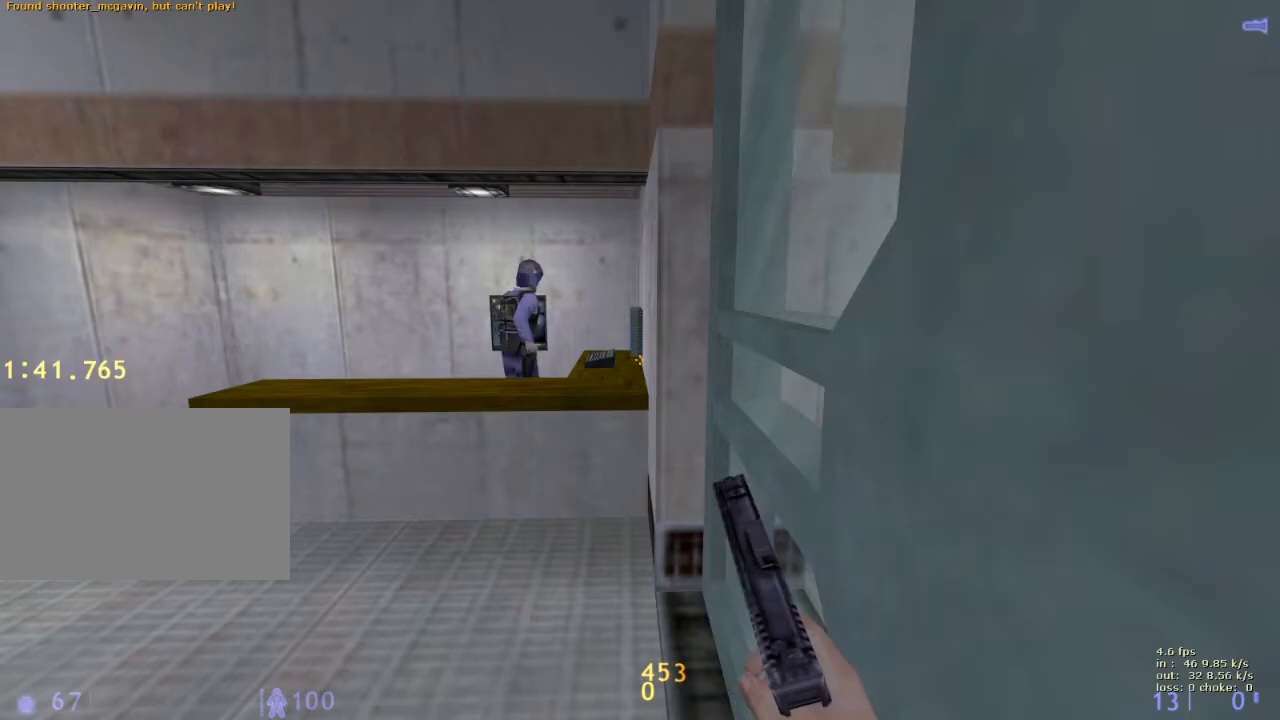
{"keys": ["shift"], "events": [[100, "shift", "down"], [183, "x", "down"], [383, "x", "up"]]}
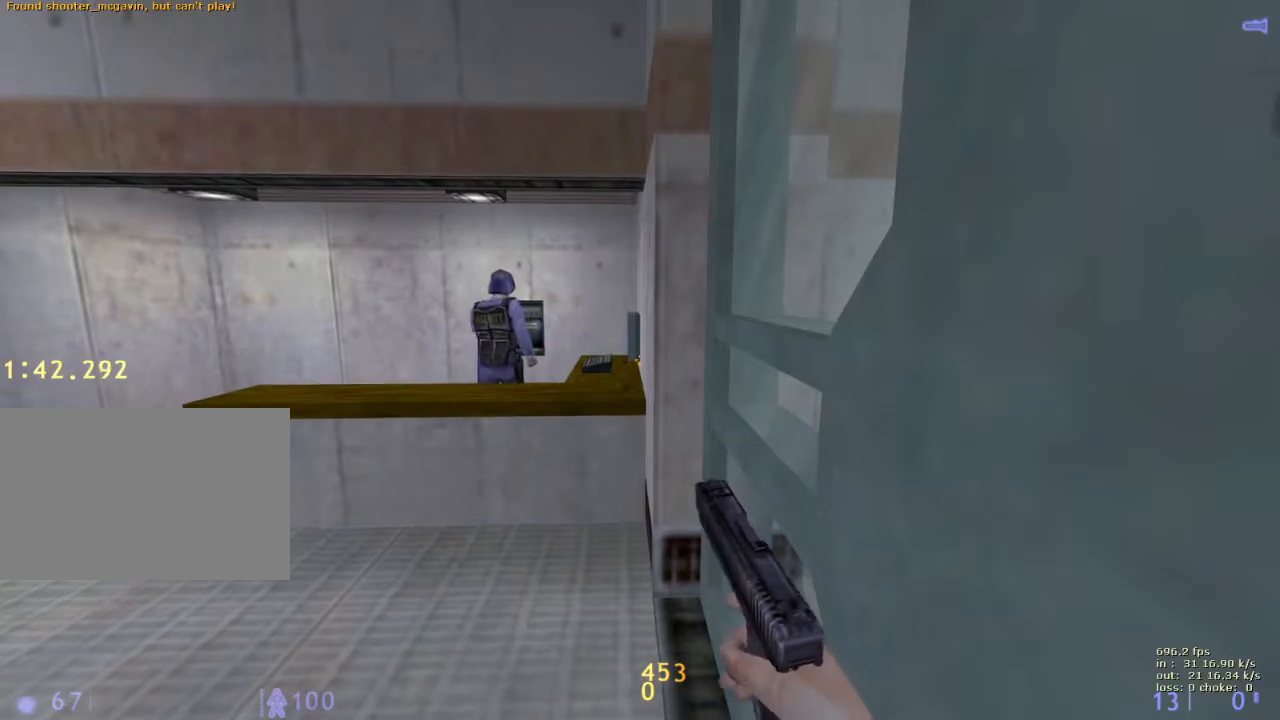
{"keys": ["b", "shift"], "events": [[383, "b", "down"]]}
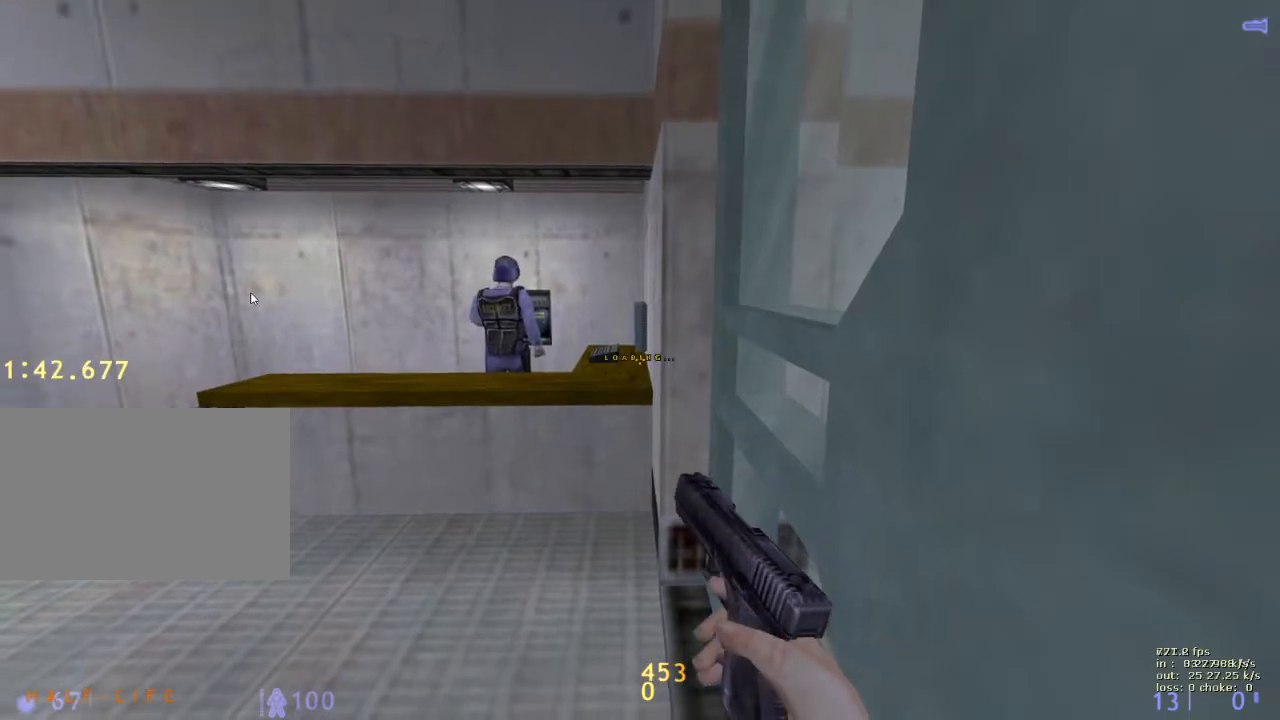
{"keys": [], "events": [[33, "b", "up"], [83, "shift", "up"]]}
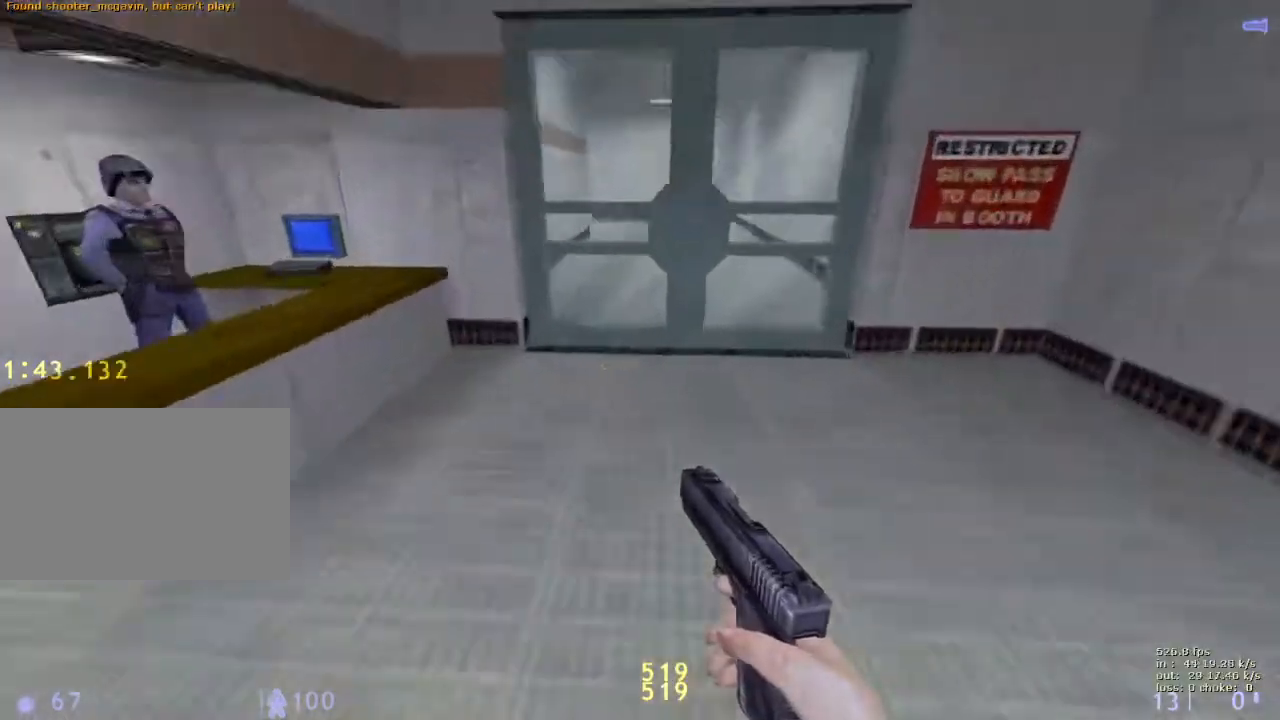
{"keys": ["ctrl"], "events": [[233, "ctrl", "down"], [333, "caps_lock", "down"], [483, "caps_lock", "up"]]}
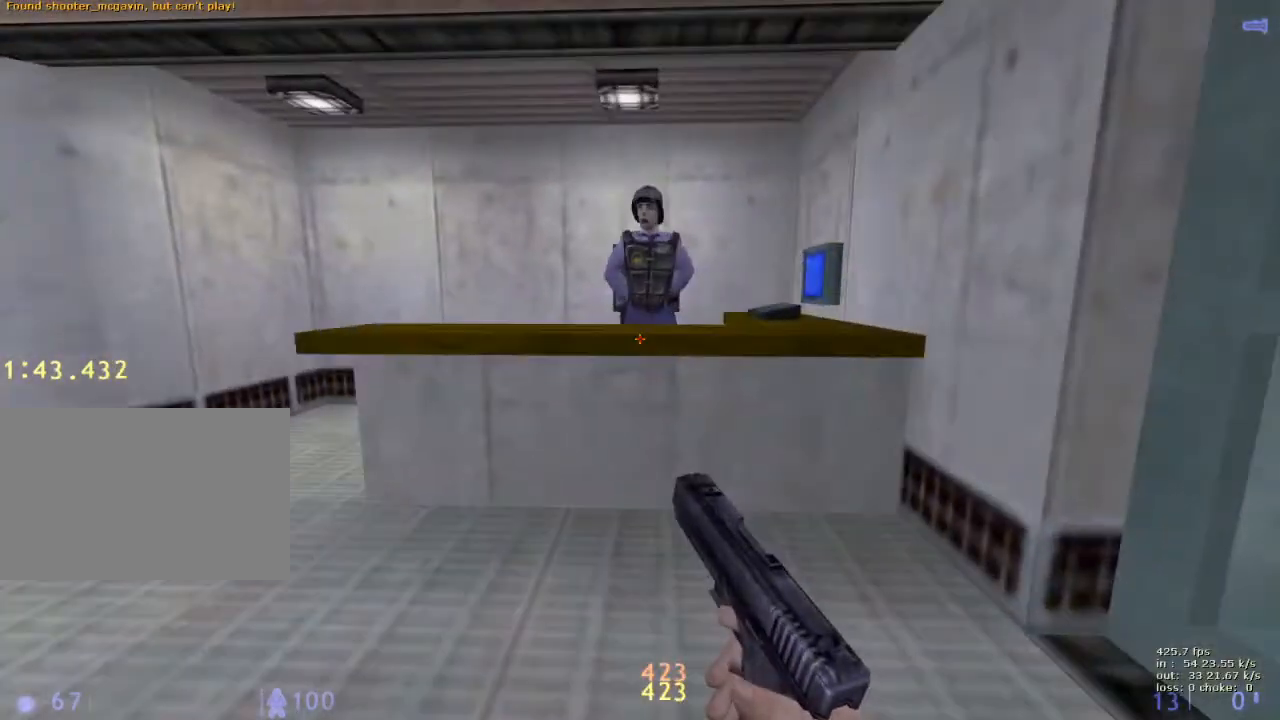
{"keys": ["shift"], "events": [[17, "ctrl", "up"], [167, "shift", "down"]]}
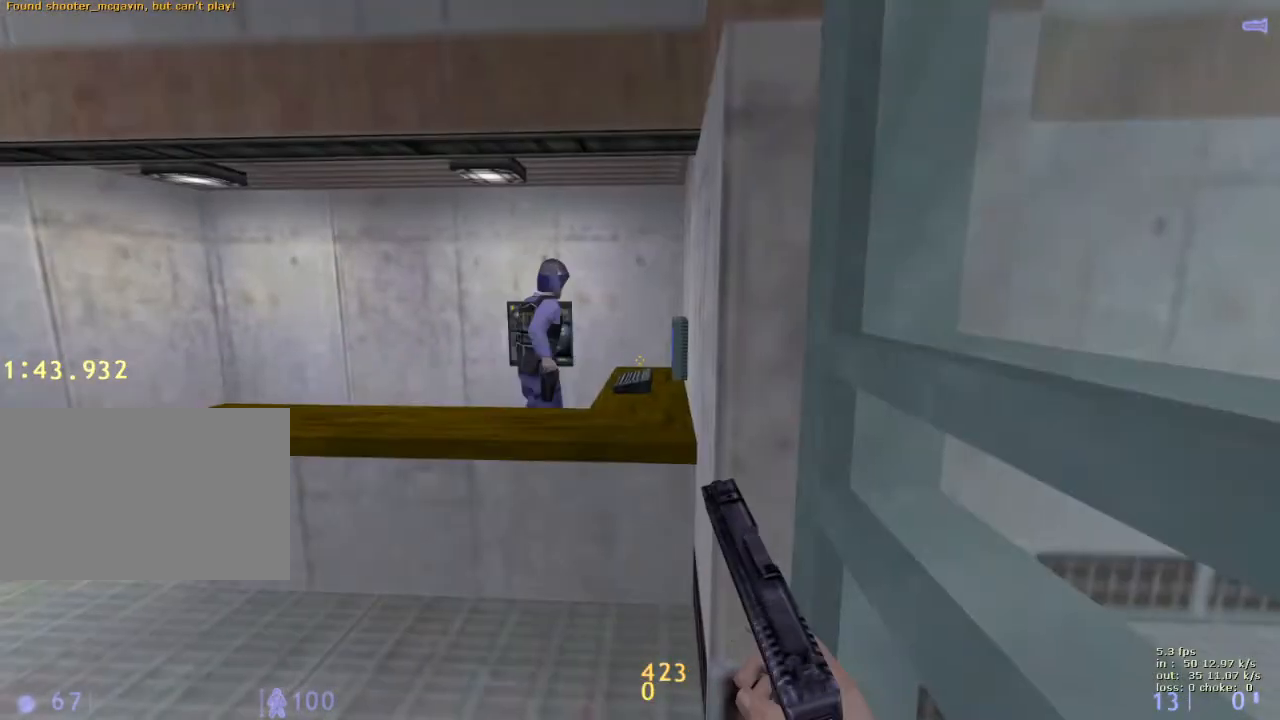
{"keys": ["a", "shift"], "events": [[33, "x", "down"], [183, "x", "up"], [500, "a", "down"]]}
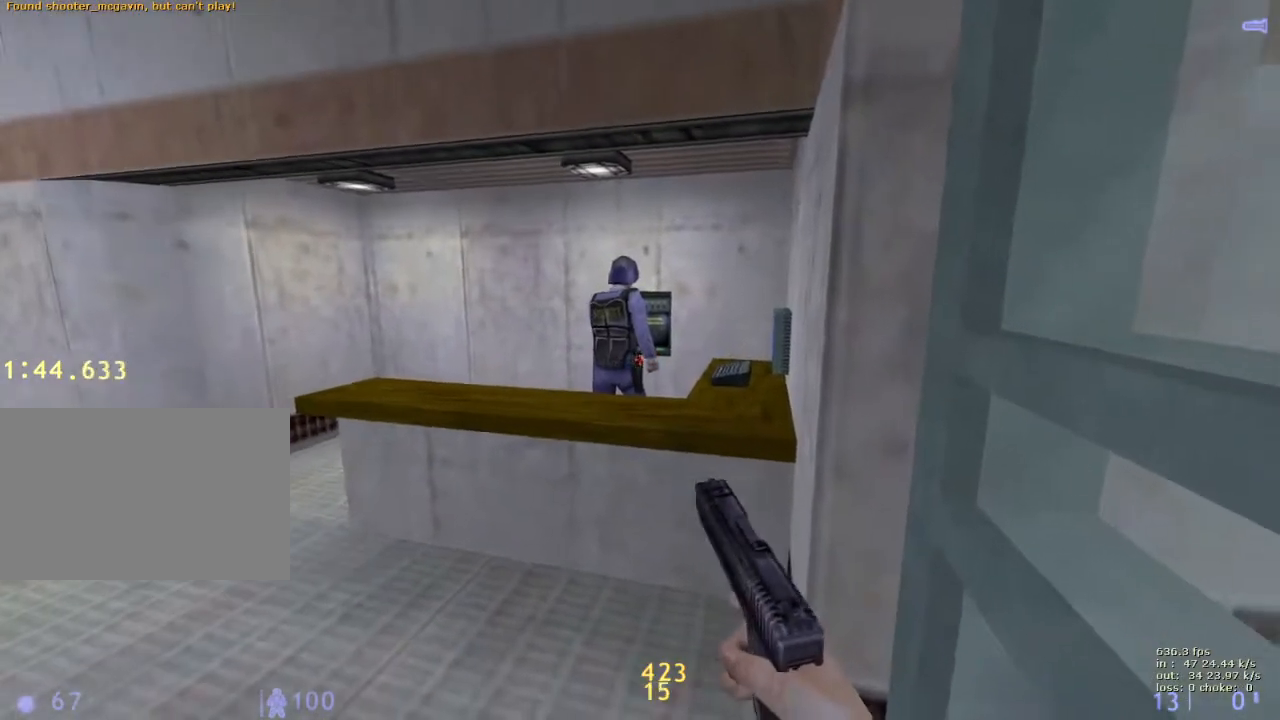
{"keys": ["s", "shift"], "events": [[133, "a", "up"], [333, "s", "down"]]}
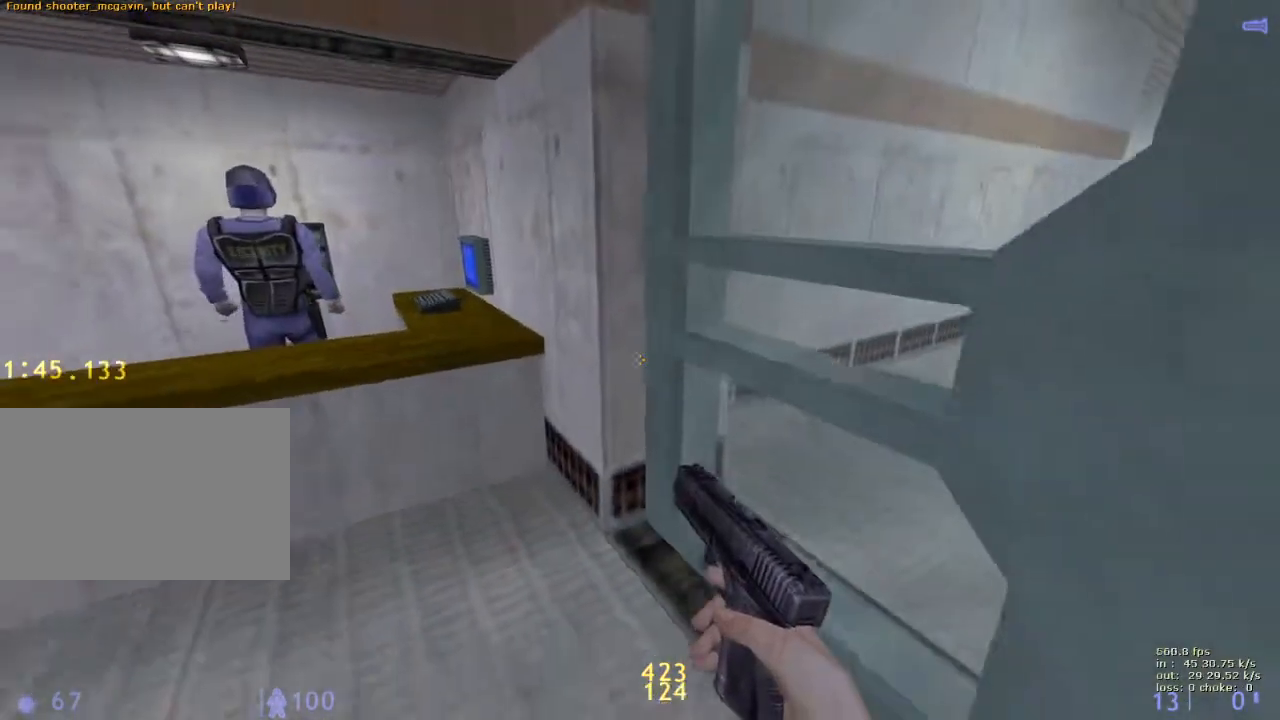
{"keys": ["a", "e", "shift"], "events": [[17, "d", "down"], [117, "d", "up"], [350, "s", "up"], [383, "a", "down"], [433, "e", "down"]]}
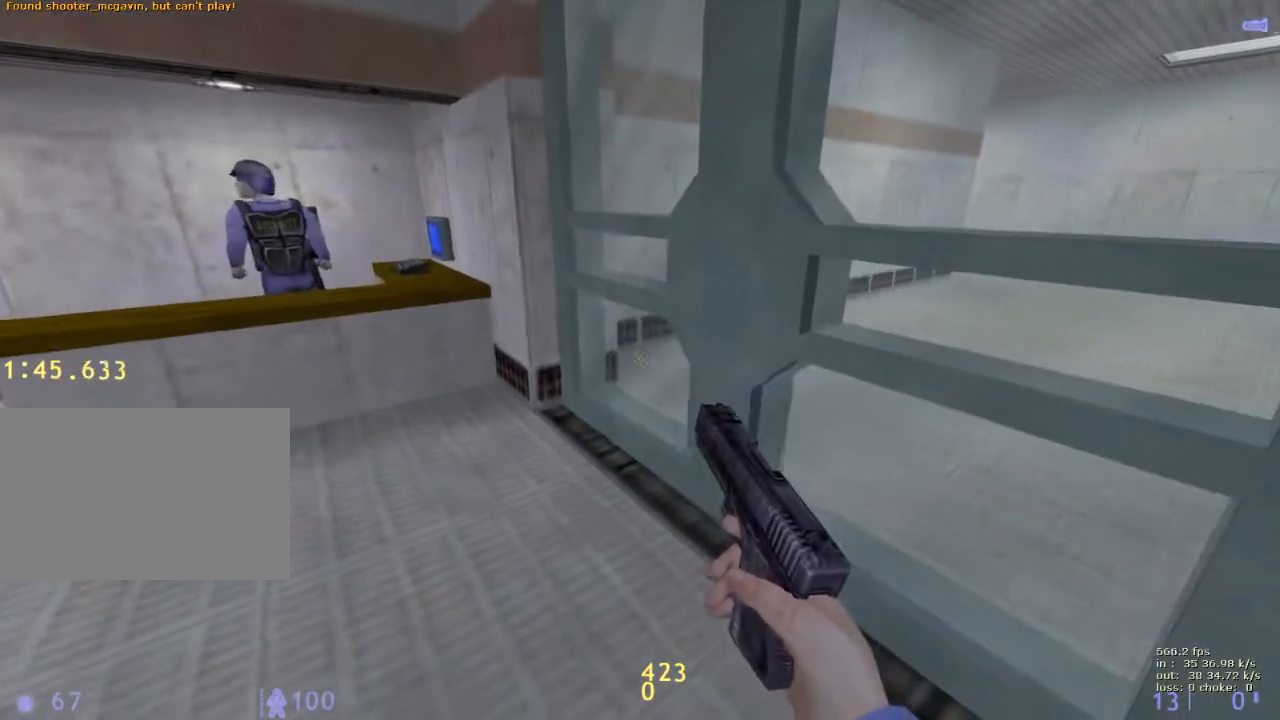
{"keys": ["a", "e", "s", "shift"], "events": [[33, "a", "up"], [183, "a", "down"], [317, "a", "up"], [367, "a", "down"], [417, "s", "down"]]}
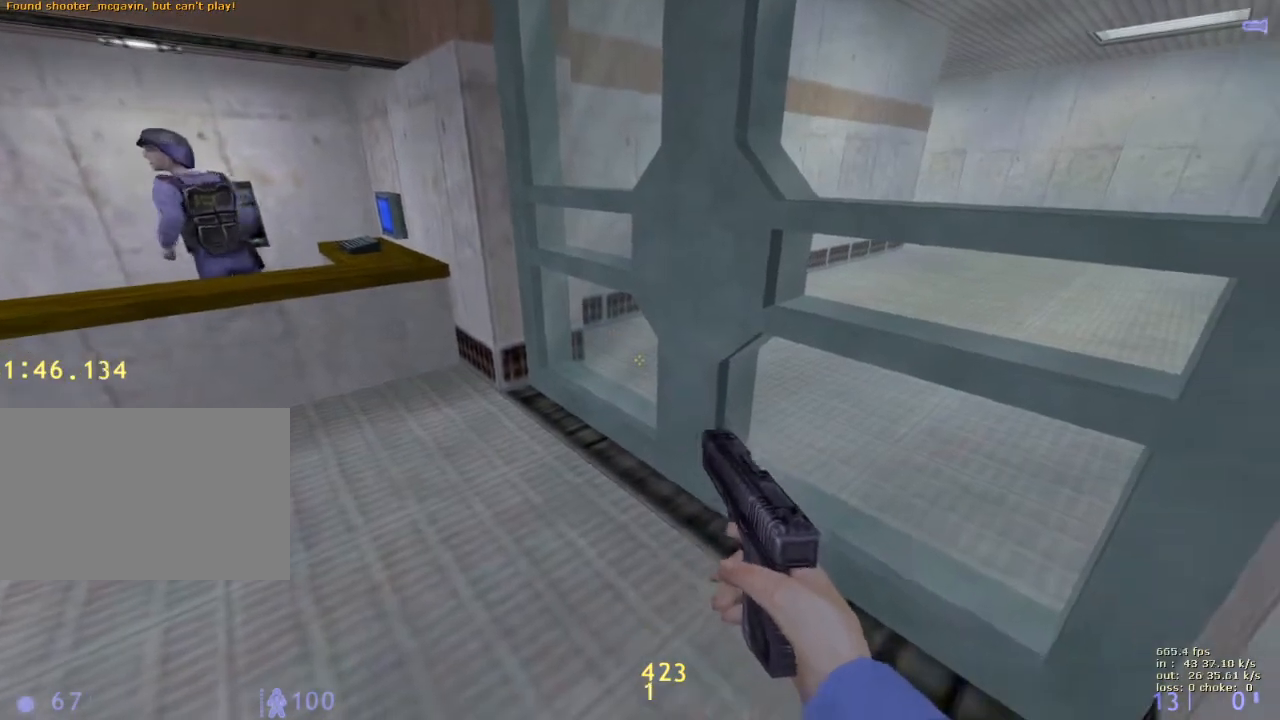
{"keys": ["e", "shift"], "events": [[133, "a", "up"], [467, "s", "up"]]}
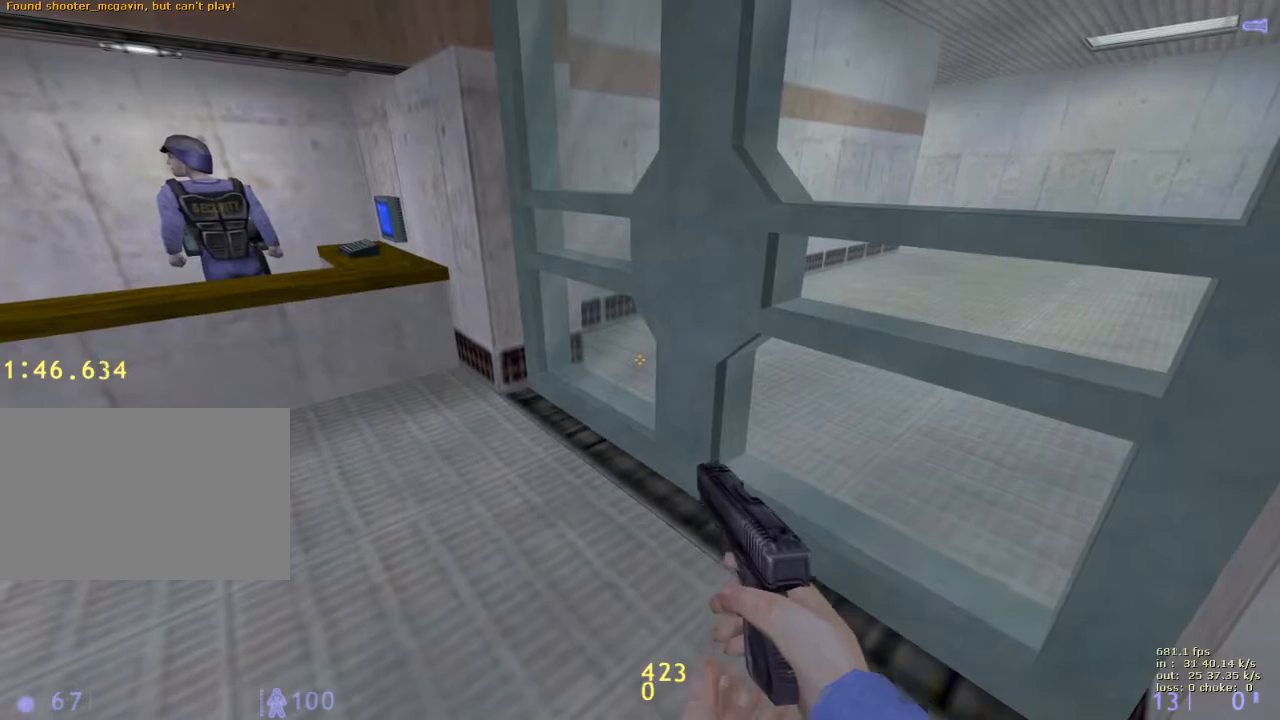
{"keys": ["e", "shift"], "events": [[217, "v", "down"], [400, "v", "up"]]}
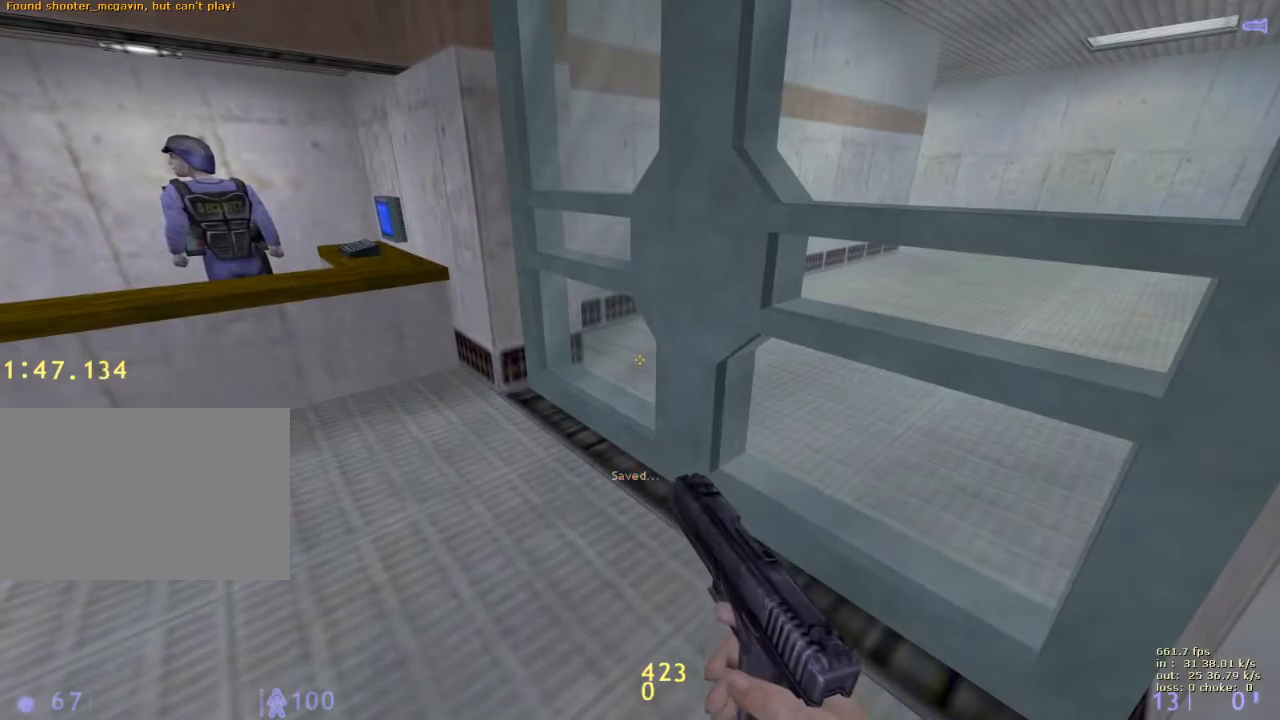
{"keys": ["shift"], "events": [[217, "e", "up"]]}
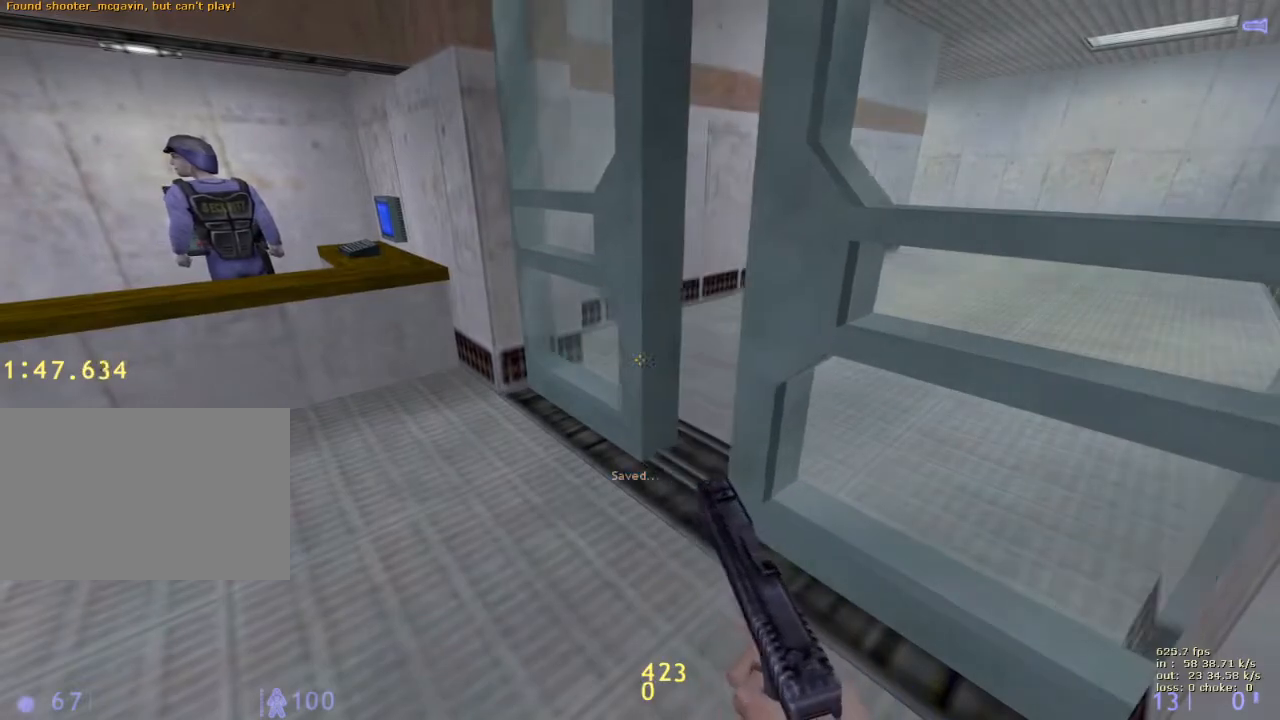
{"keys": ["d", "w"], "events": [[200, "shift", "up"], [233, "v", "down"], [333, "w", "down"], [383, "v", "up"], [433, "d", "down"]]}
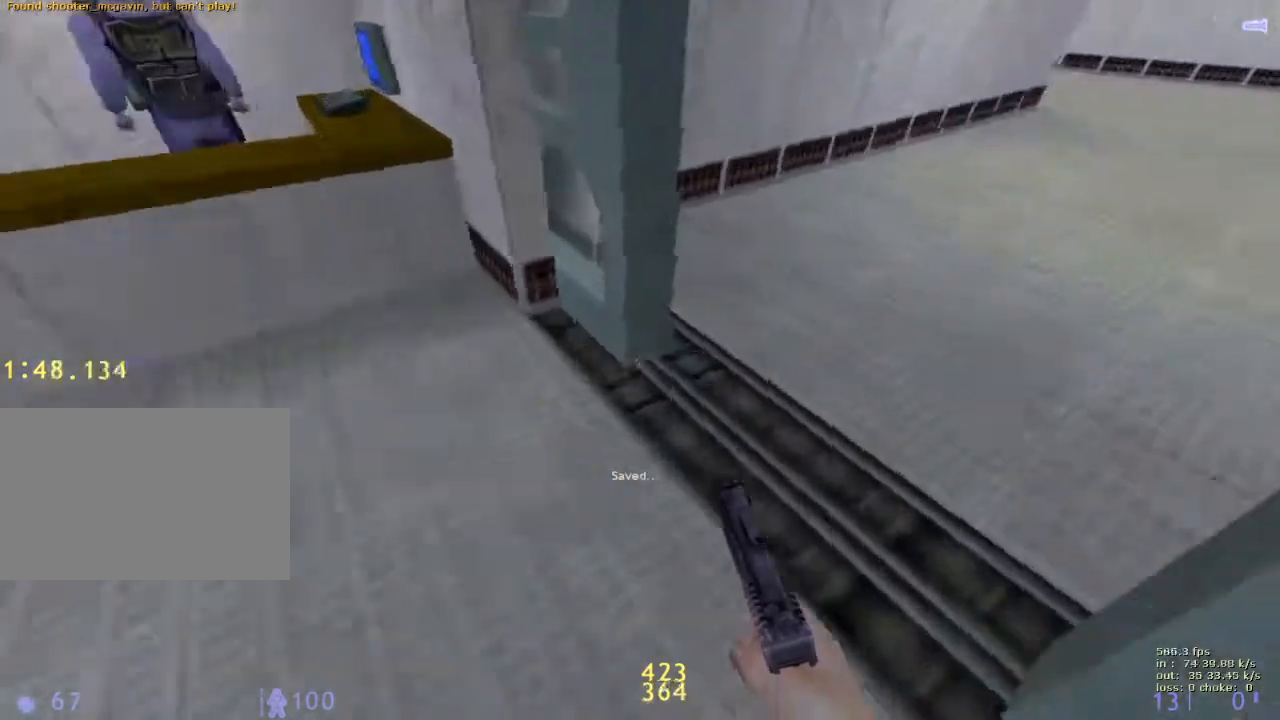
{"keys": ["a"], "events": [[350, "a", "down"], [383, "d", "up"], [383, "w", "up"]]}
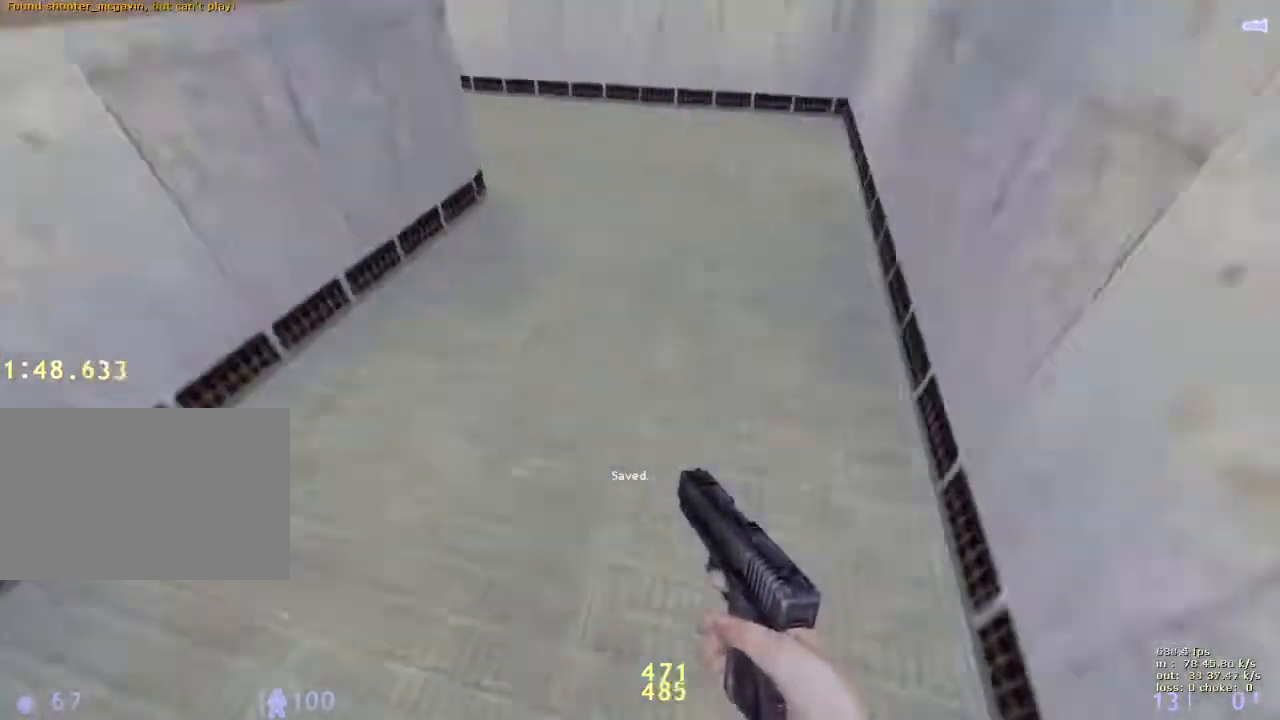
{"keys": ["a", "ctrl"], "events": [[83, "a", "up"], [133, "d", "down"], [233, "a", "down"], [233, "d", "up"], [317, "ctrl", "down"]]}
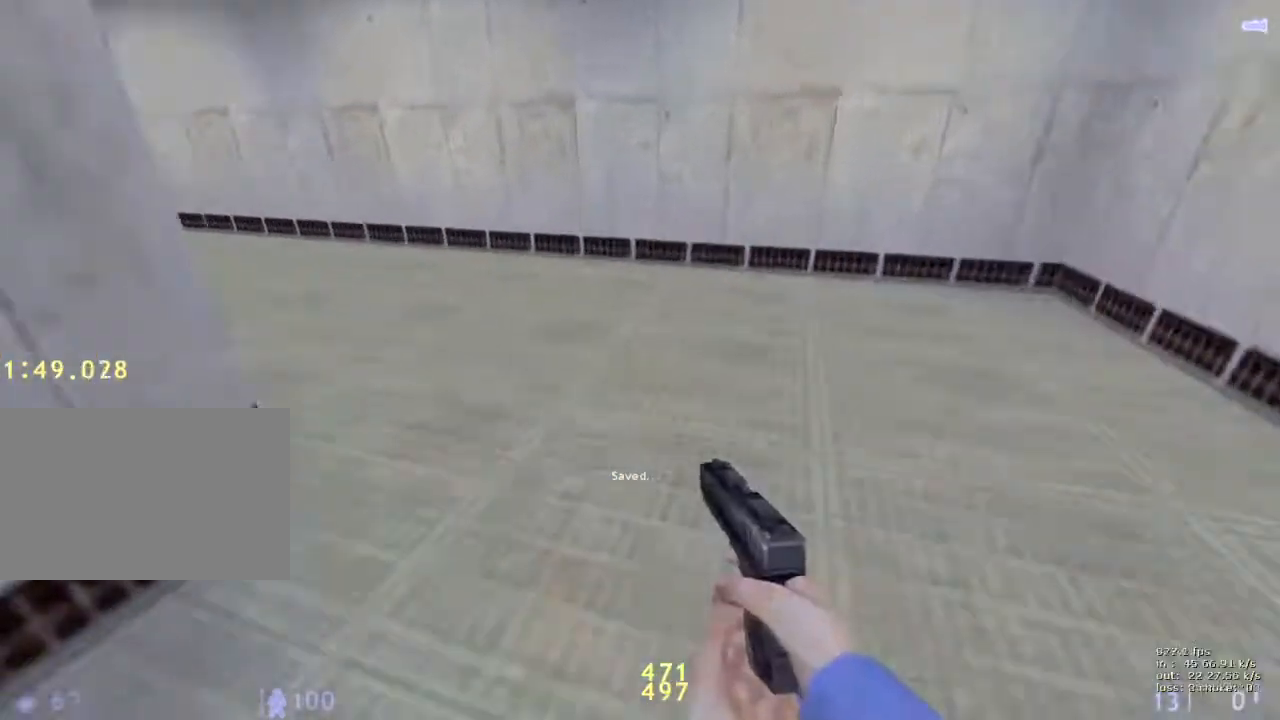
{"keys": ["a", "ctrl"], "events": [[233, "ctrl", "up"], [483, "ctrl", "down"]]}
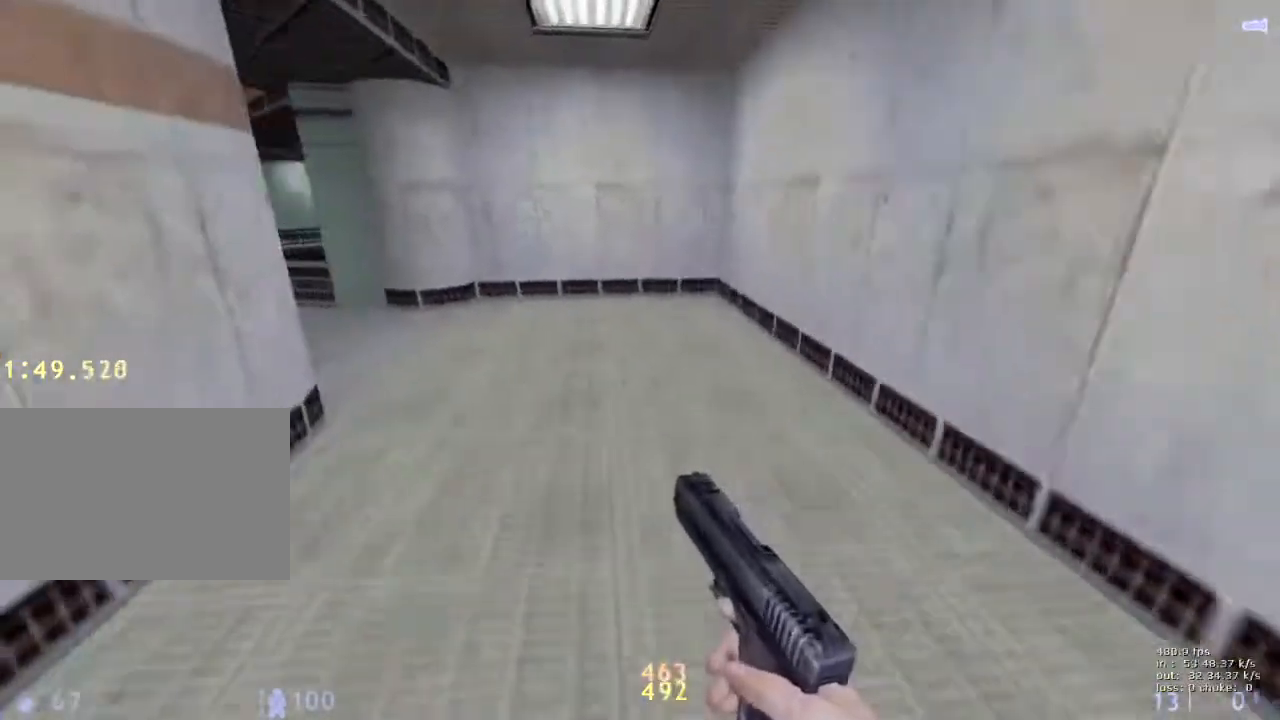
{"keys": ["a", "ctrl"], "events": [[250, "v", "down"], [400, "v", "up"]]}
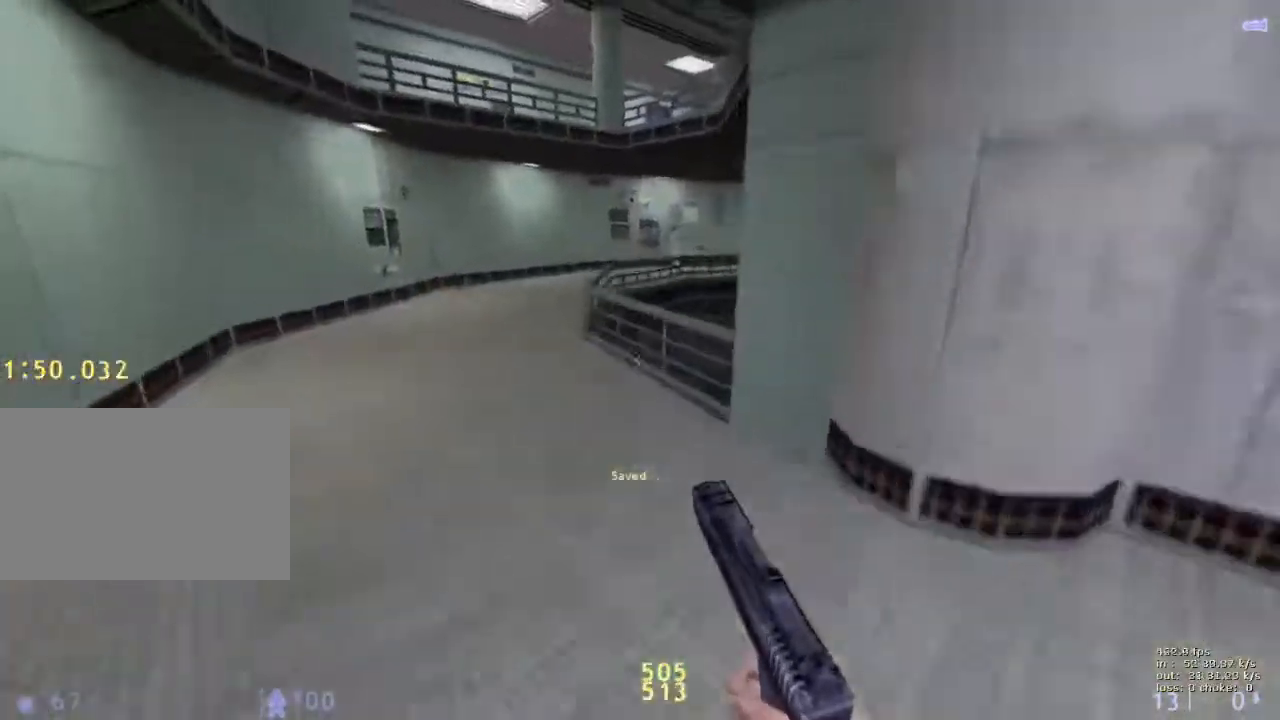
{"keys": ["d"], "events": [[367, "a", "up"], [367, "d", "down"], [400, "ctrl", "up"]]}
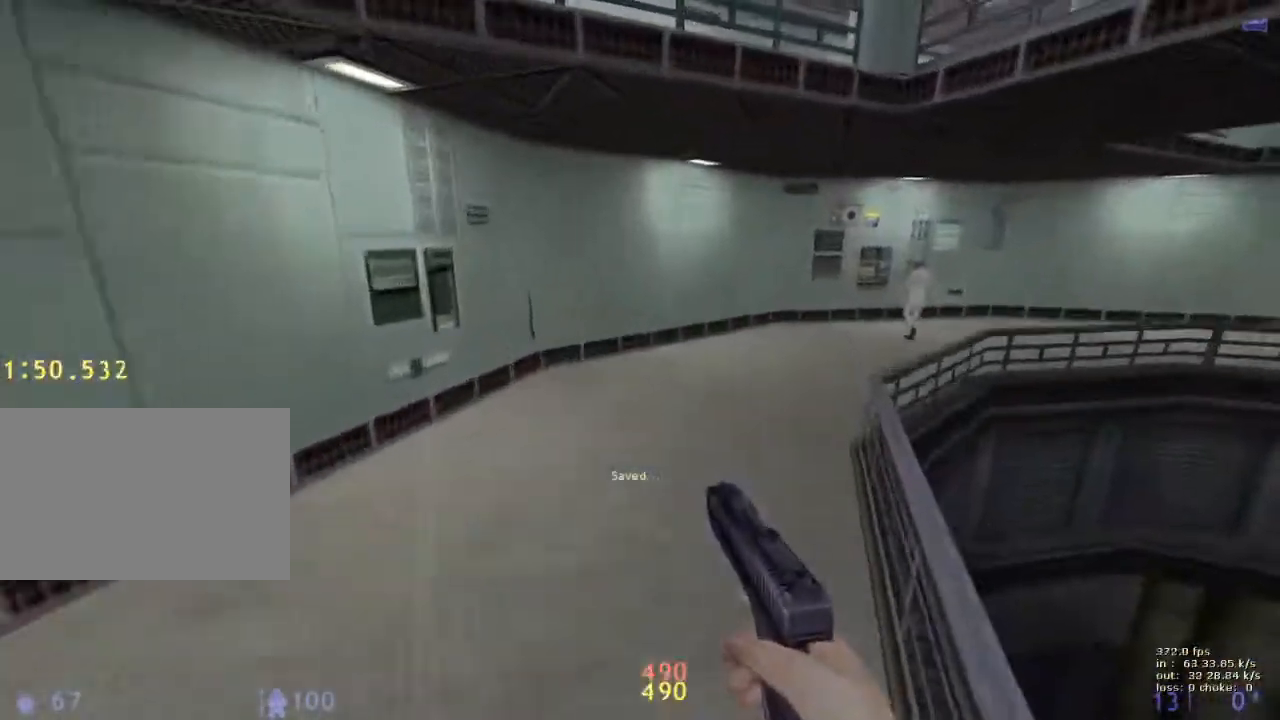
{"keys": ["ctrl", "d"], "events": [[183, "ctrl", "down"]]}
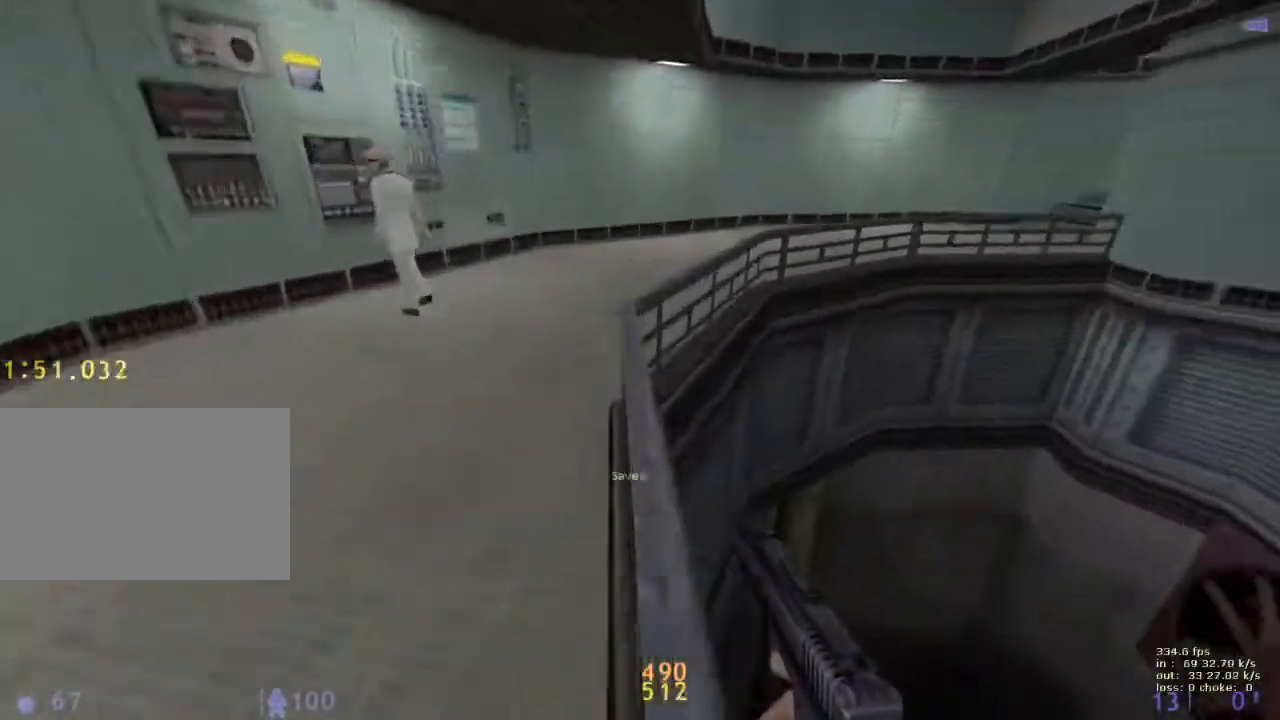
{"keys": ["ctrl", "d"], "events": []}
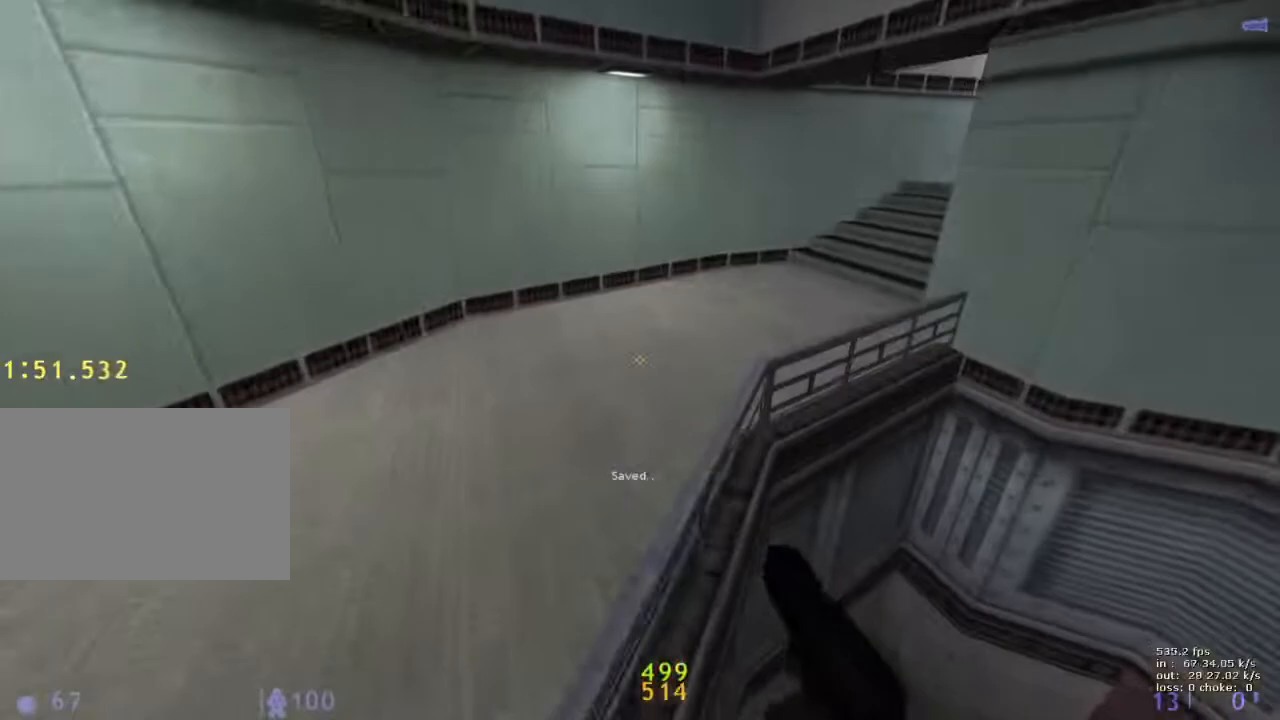
{"keys": ["ctrl", "d"], "events": []}
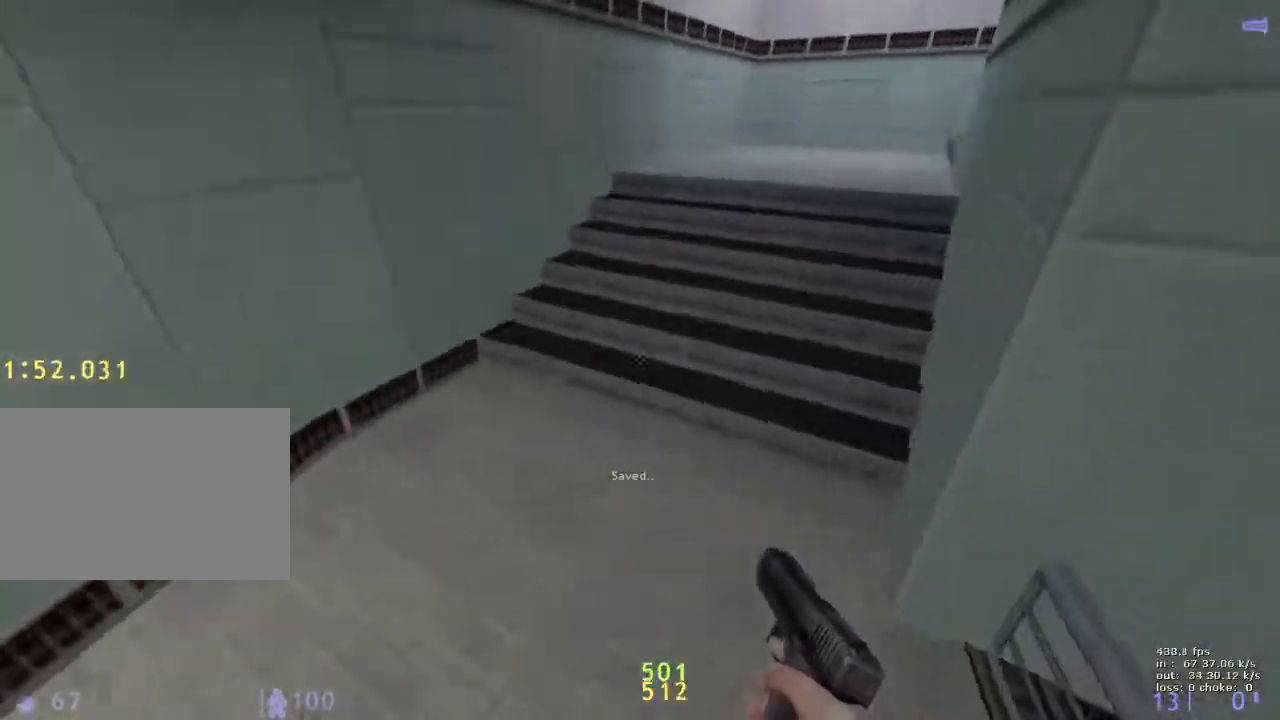
{"keys": ["d", "w"], "events": [[100, "ctrl", "up"], [283, "w", "down"]]}